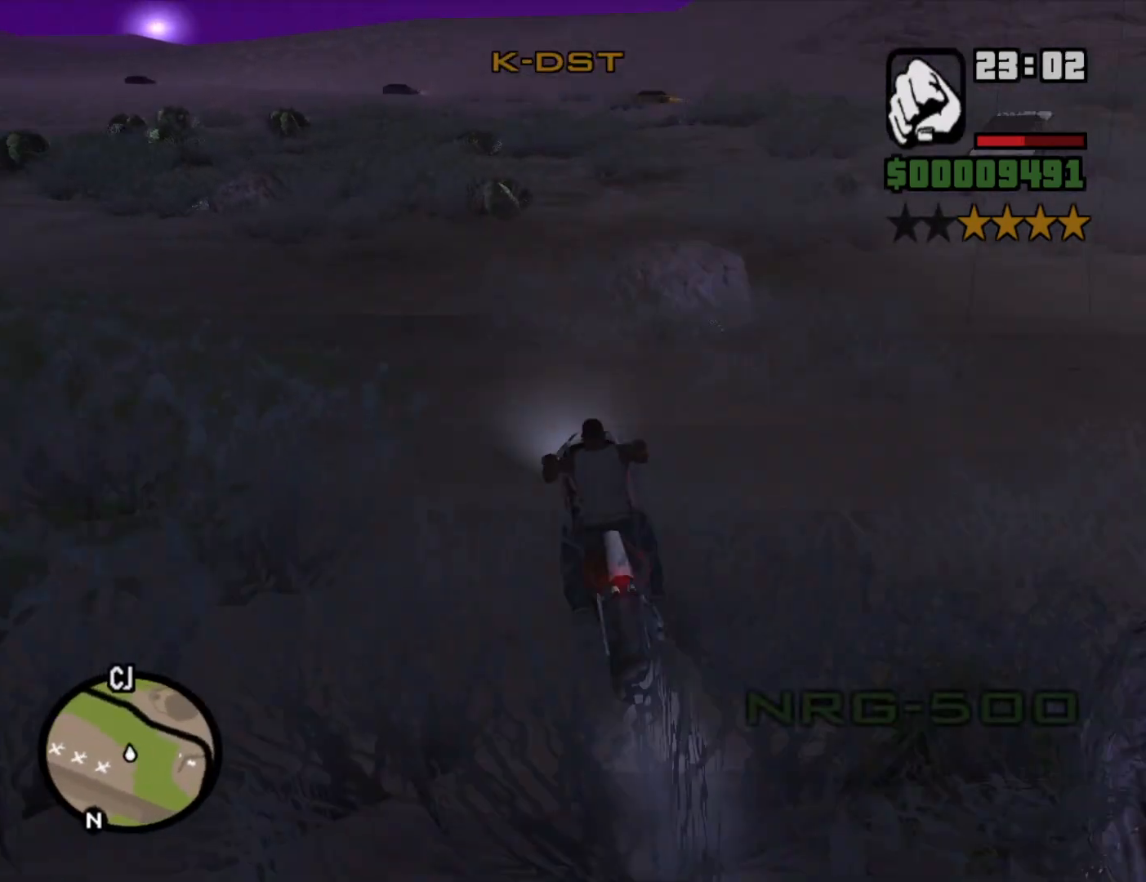
Gameplay with keyboard and mouse; each line is a JSON object with the keys and mouse buttons held at the frame after it. "events" lists presses ("down") and releases ("up") of "1", "2", "3", "4", "5", "6", "8", "a", "alt", "c", "ctrl", "d", "down", "e", "escape", "f", "f1", "f2", "f3", "g", "h", "left", "num2", "q", "r", "right", "s", "shift", "space", "t", "tab", "up", "v", "w", "x", "z", "mouse_left", "mouse_middle", "mouse_right", "mouse_wheel_up" and "mouse_wheel_down" between this image and that frame as [ms after this image, input, new state], when the widget could be followed in between. "mouse_left", "mouse_middle", "mouse_right", "mouse_wheel_up", "mouse_wheel_down" = the "left", "middle", "right", "wheel_up", "wheel_down" buttons of the "mouse" list. No other keys are recorded. Mouse movement is not recorded.
{"keys": ["6", "w"], "mouse": [], "events": [[67, "a", "up"], [200, "2", "down"], [283, "2", "up"], [383, "2", "down"], [433, "2", "up"]]}
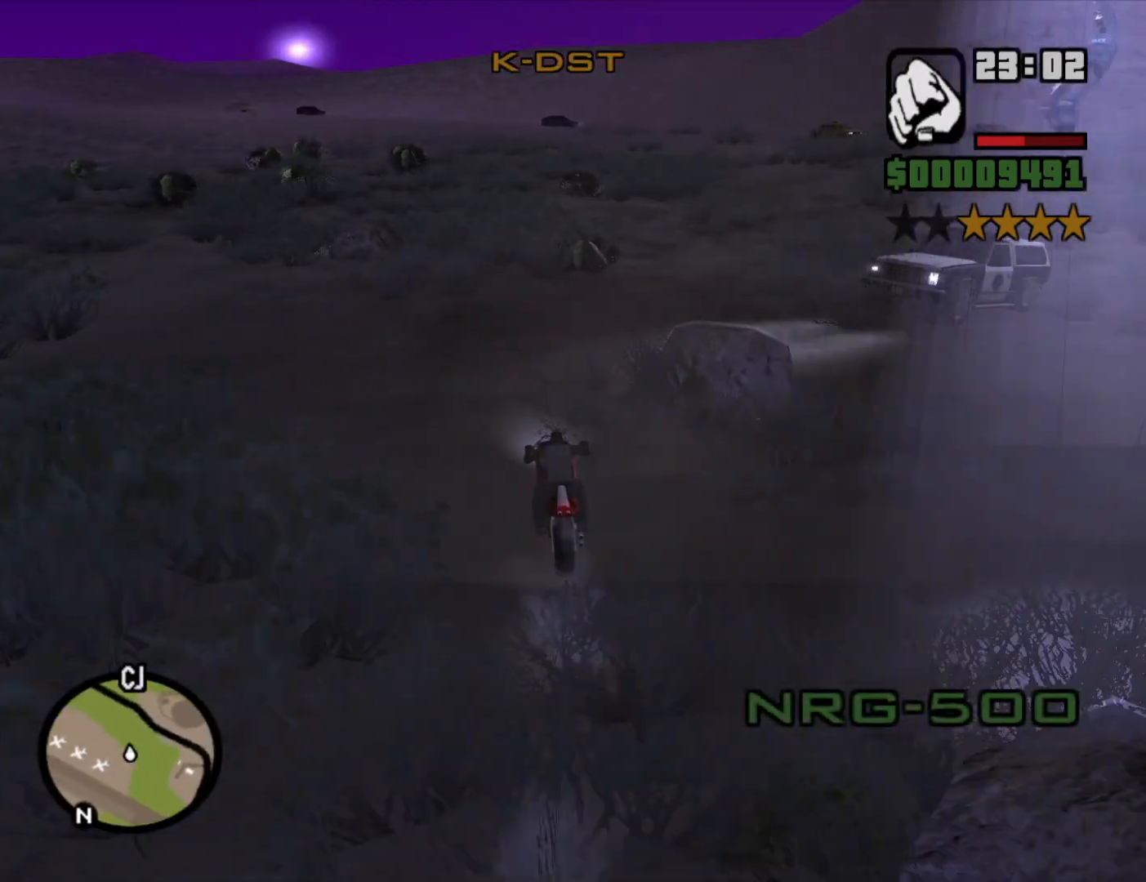
{"keys": ["6", "s"], "mouse": [], "events": [[33, "2", "down"], [117, "2", "up"], [217, "2", "down"], [300, "2", "up"], [350, "d", "down"], [350, "w", "up"], [450, "d", "up"], [450, "s", "down"]]}
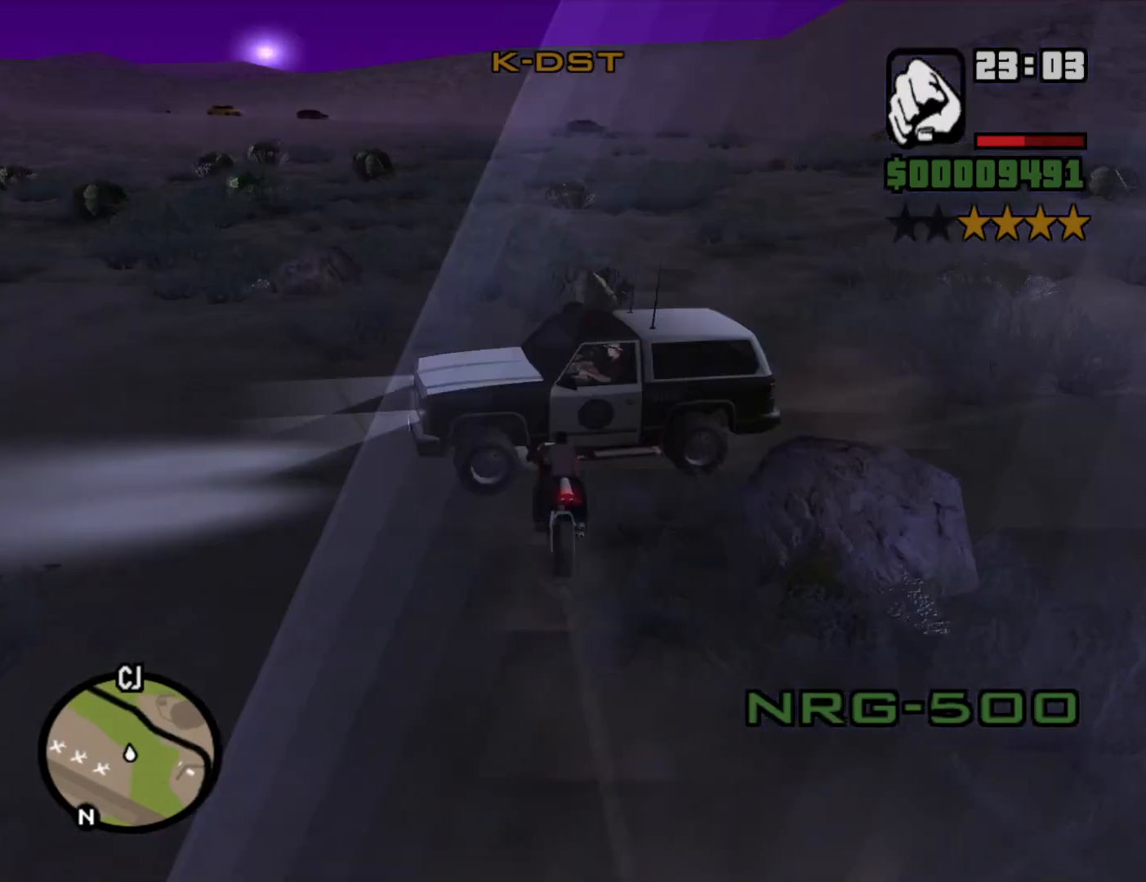
{"keys": ["6"], "mouse": [], "events": [[367, "2", "down"], [367, "s", "up"], [417, "2", "up"]]}
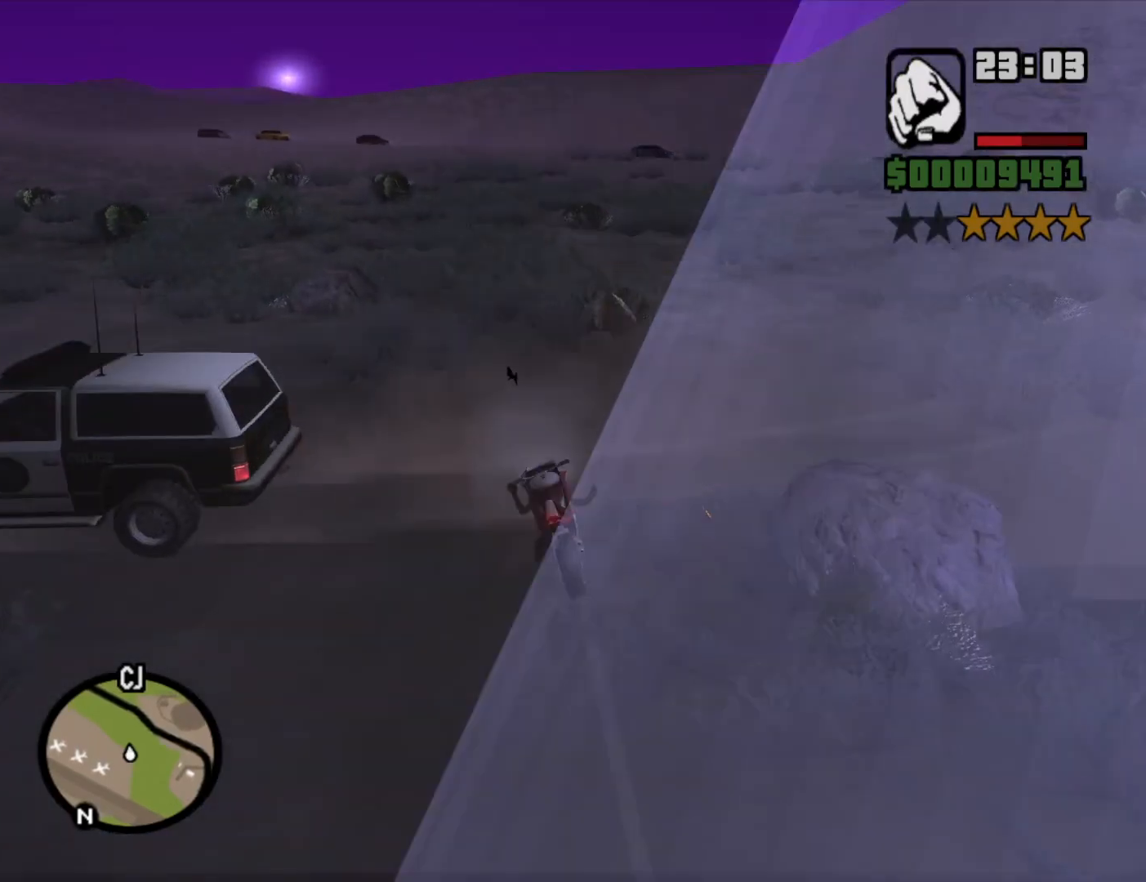
{"keys": [], "mouse": [], "events": [[150, "6", "up"]]}
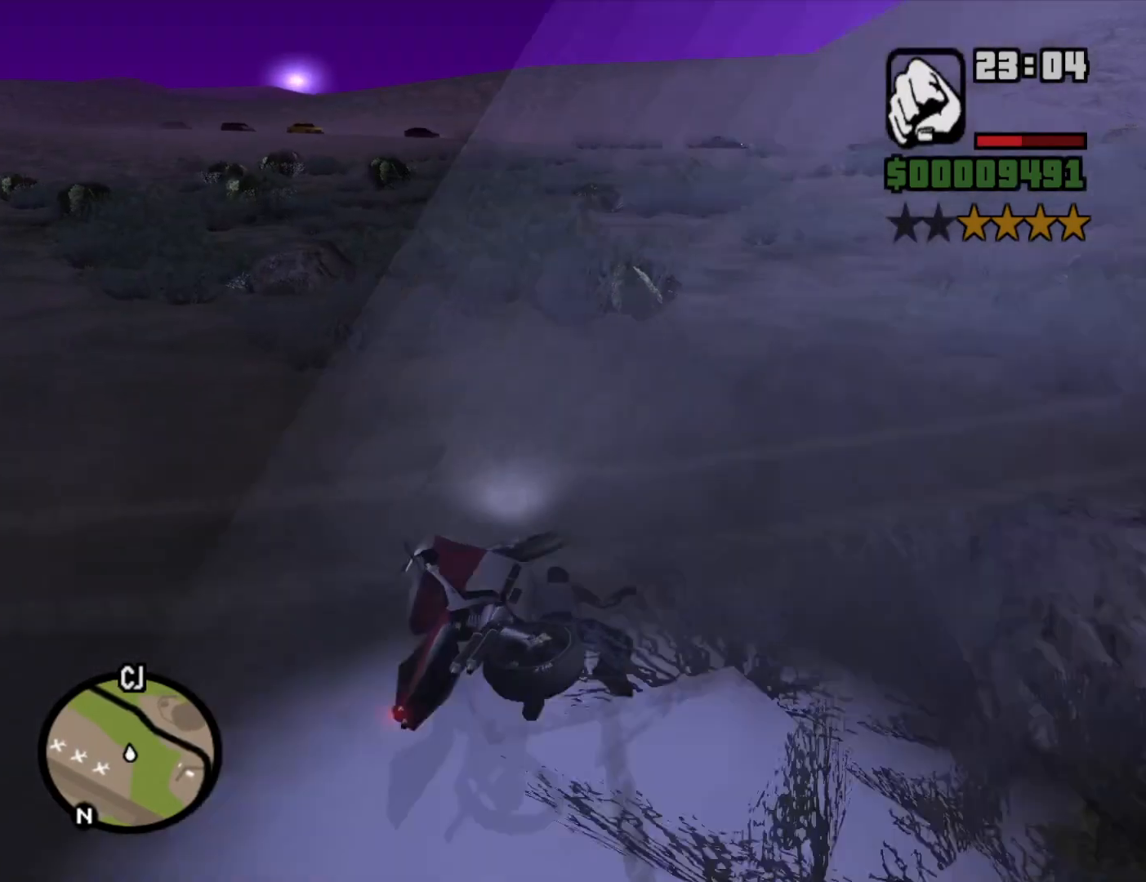
{"keys": ["a", "w"], "mouse": [], "events": [[500, "a", "down"], [500, "w", "down"]]}
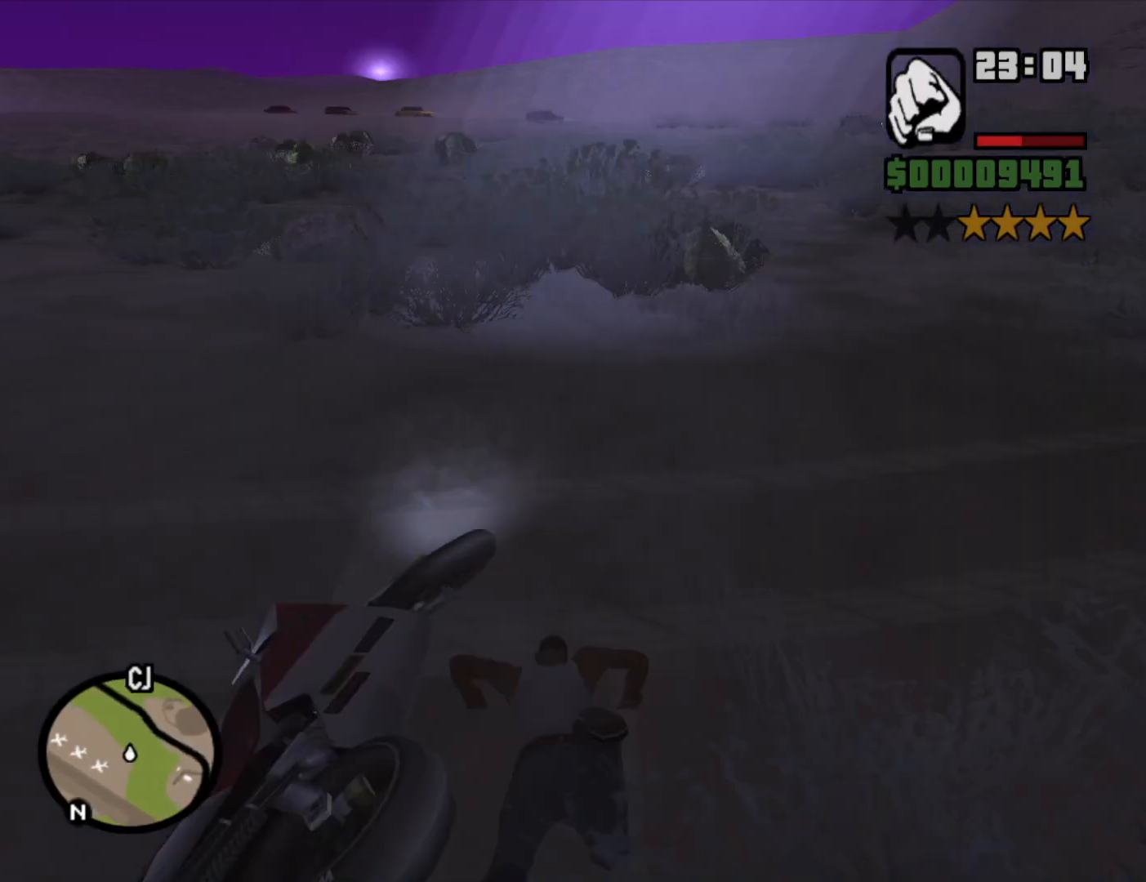
{"keys": ["a", "w"], "mouse": [], "events": []}
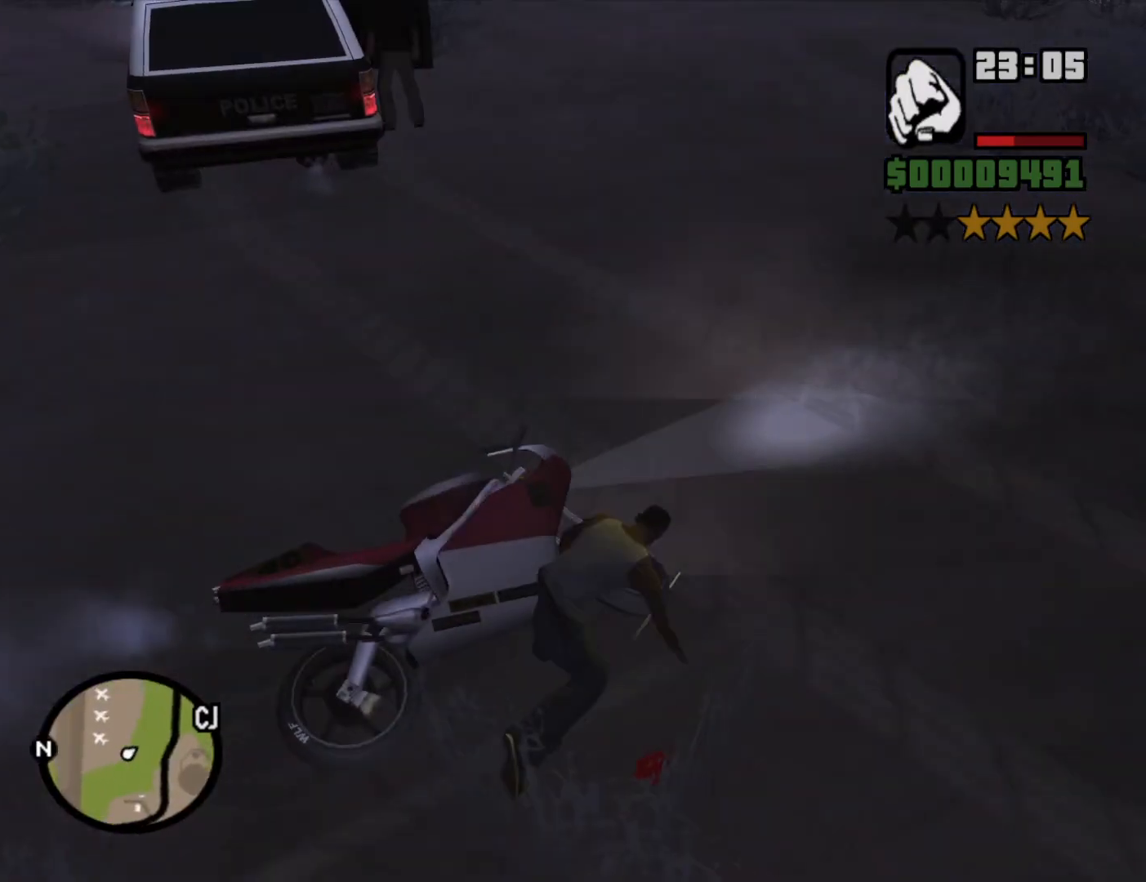
{"keys": ["f"], "mouse": [], "events": [[283, "f", "down"], [333, "w", "up"], [383, "a", "up"], [383, "f", "up"], [433, "f", "down"]]}
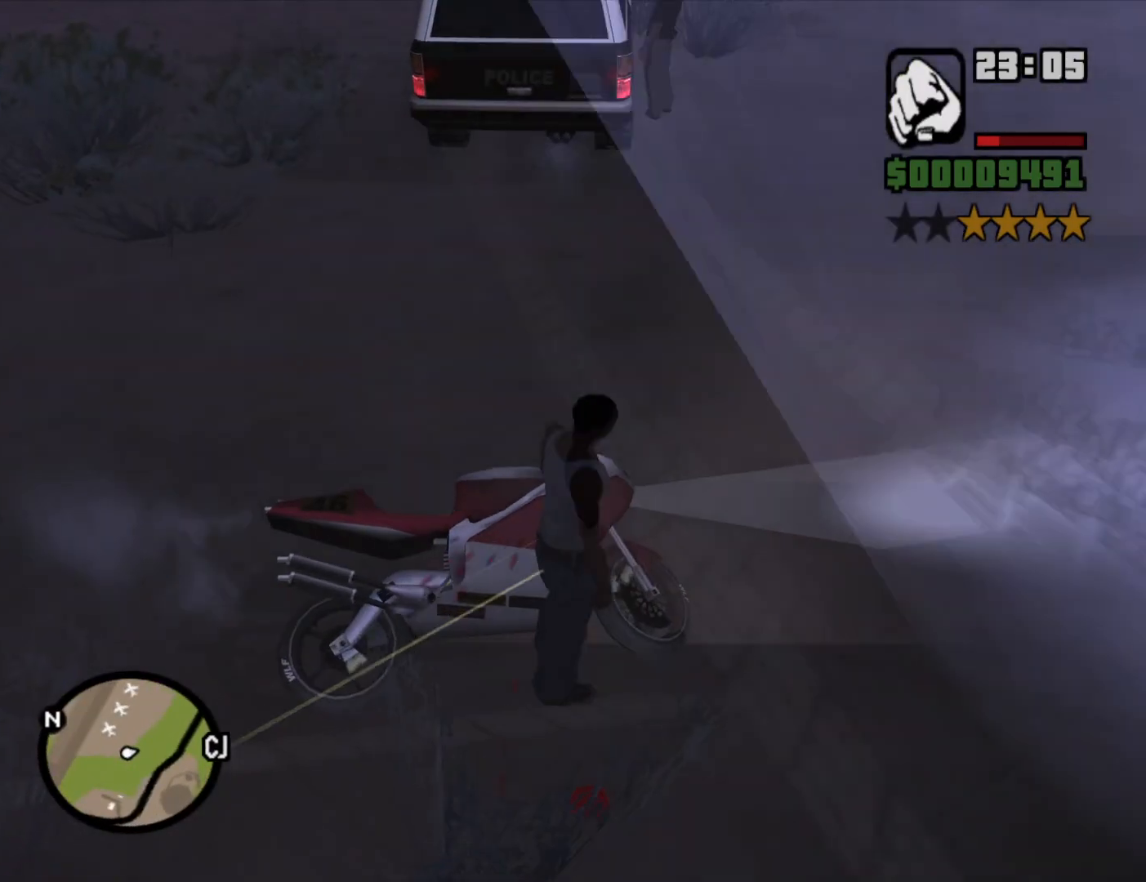
{"keys": [], "mouse": [], "events": [[17, "f", "up"], [67, "f", "down"], [217, "f", "up"], [267, "f", "down"], [367, "f", "up"]]}
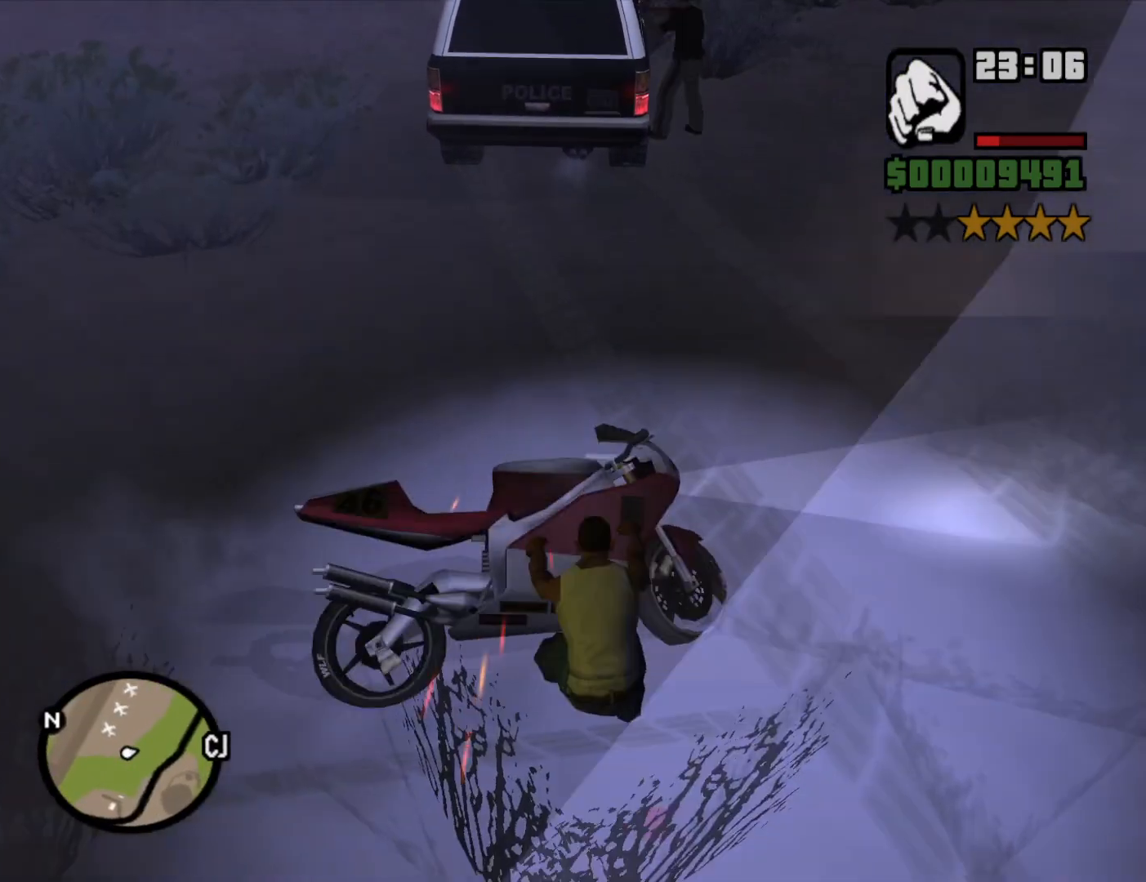
{"keys": [], "mouse": [], "events": []}
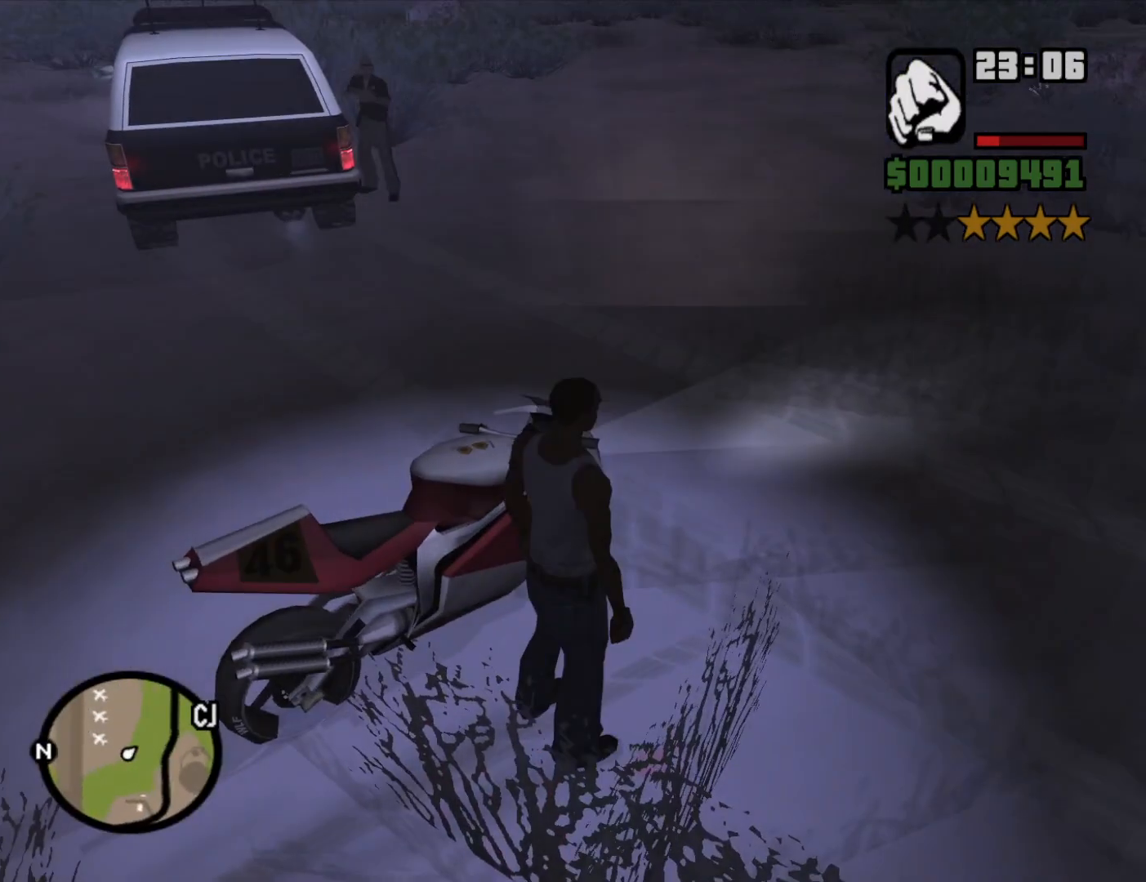
{"keys": ["2", "6", "w"], "mouse": [], "events": [[200, "6", "down"], [300, "w", "down"], [483, "2", "down"]]}
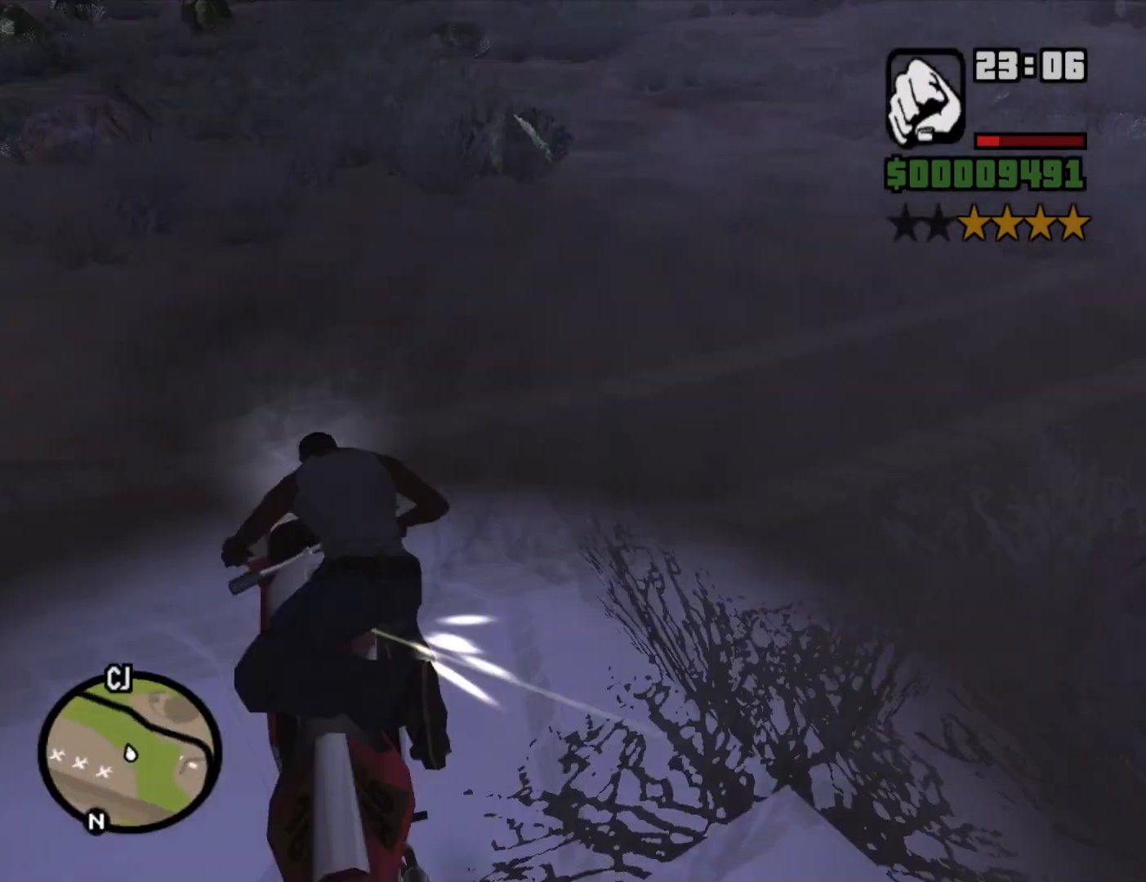
{"keys": ["6", "d", "w"], "mouse": [], "events": [[117, "2", "up"], [167, "2", "down"], [300, "2", "up"], [350, "2", "down"], [450, "2", "up"], [500, "d", "down"]]}
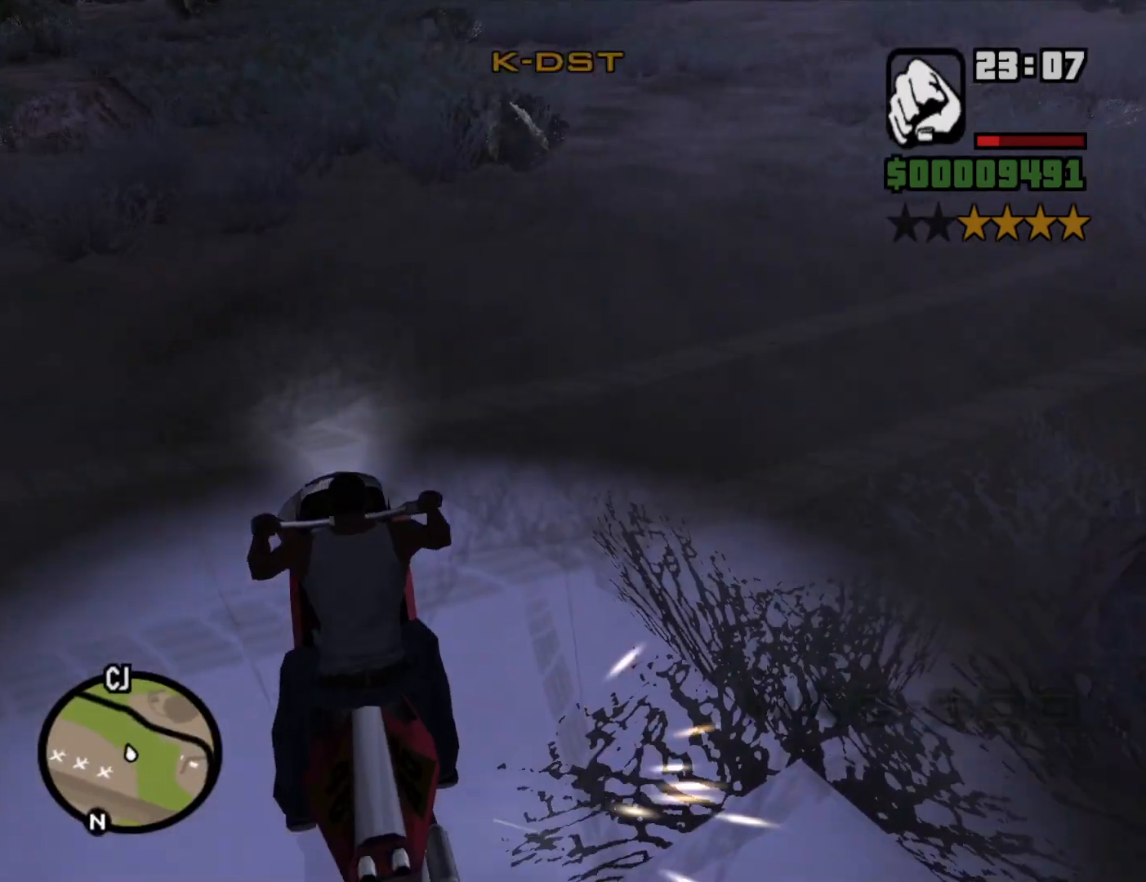
{"keys": ["6", "w"], "mouse": [], "events": [[183, "2", "down"], [283, "2", "up"], [367, "2", "down"], [417, "d", "up"], [467, "2", "up"]]}
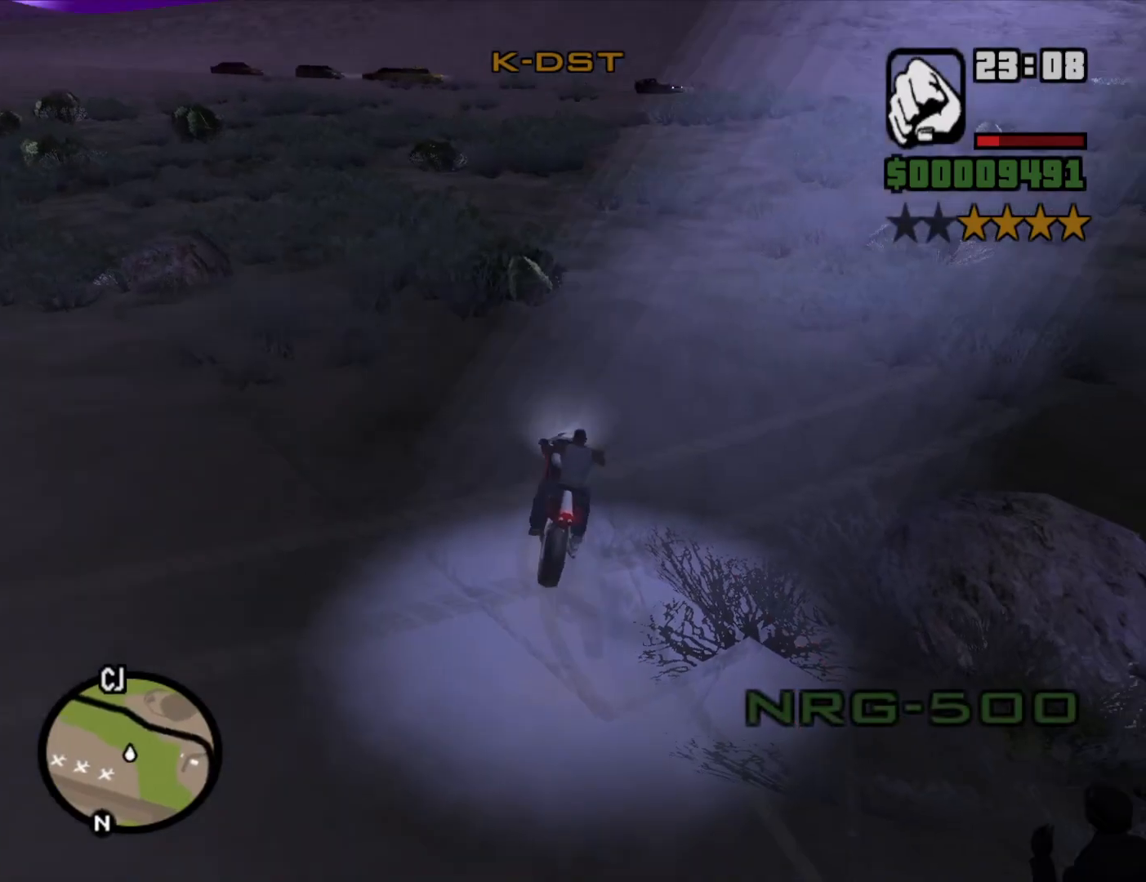
{"keys": ["6", "w"], "mouse": [], "events": [[50, "2", "down"], [100, "2", "up"], [200, "2", "down"], [300, "2", "up"], [350, "2", "down"], [433, "2", "up"]]}
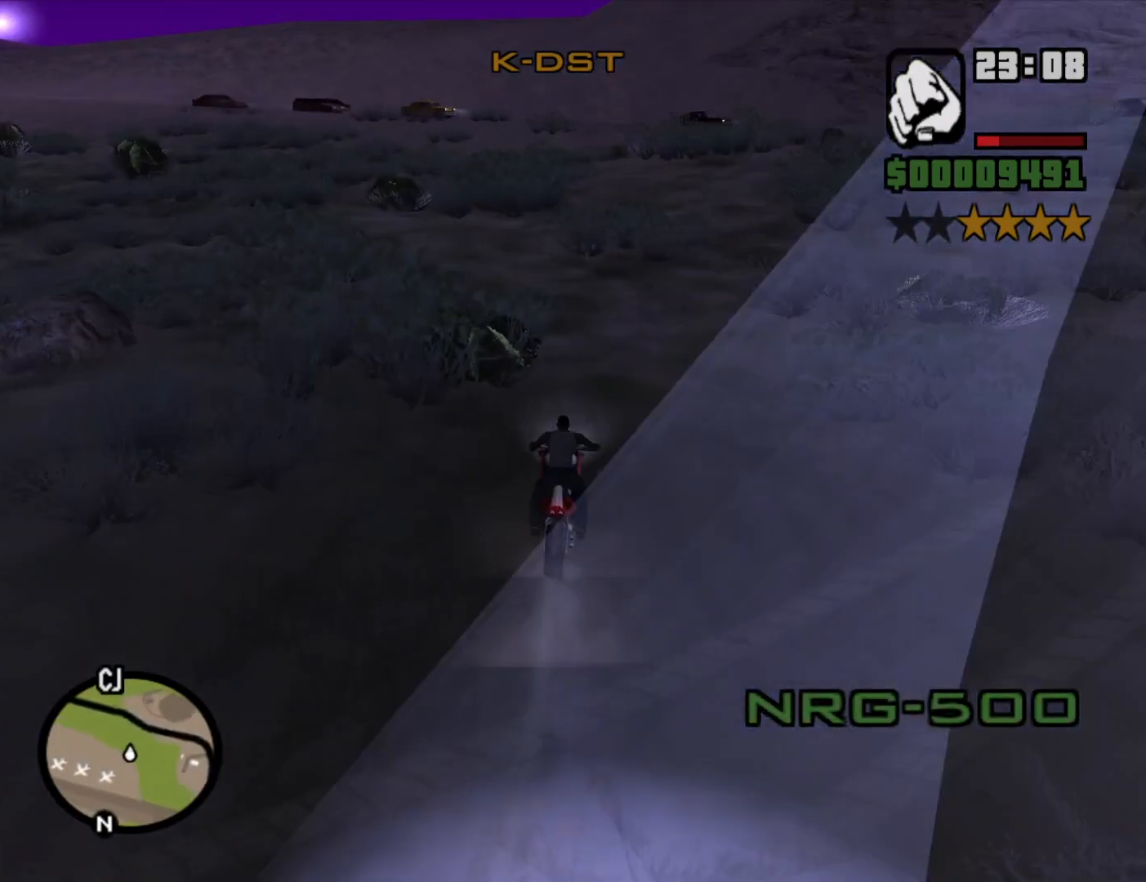
{"keys": ["2", "w"], "mouse": [], "events": [[33, "2", "down"], [117, "2", "up"], [167, "2", "down"], [267, "2", "up"], [267, "6", "up"], [400, "2", "down"]]}
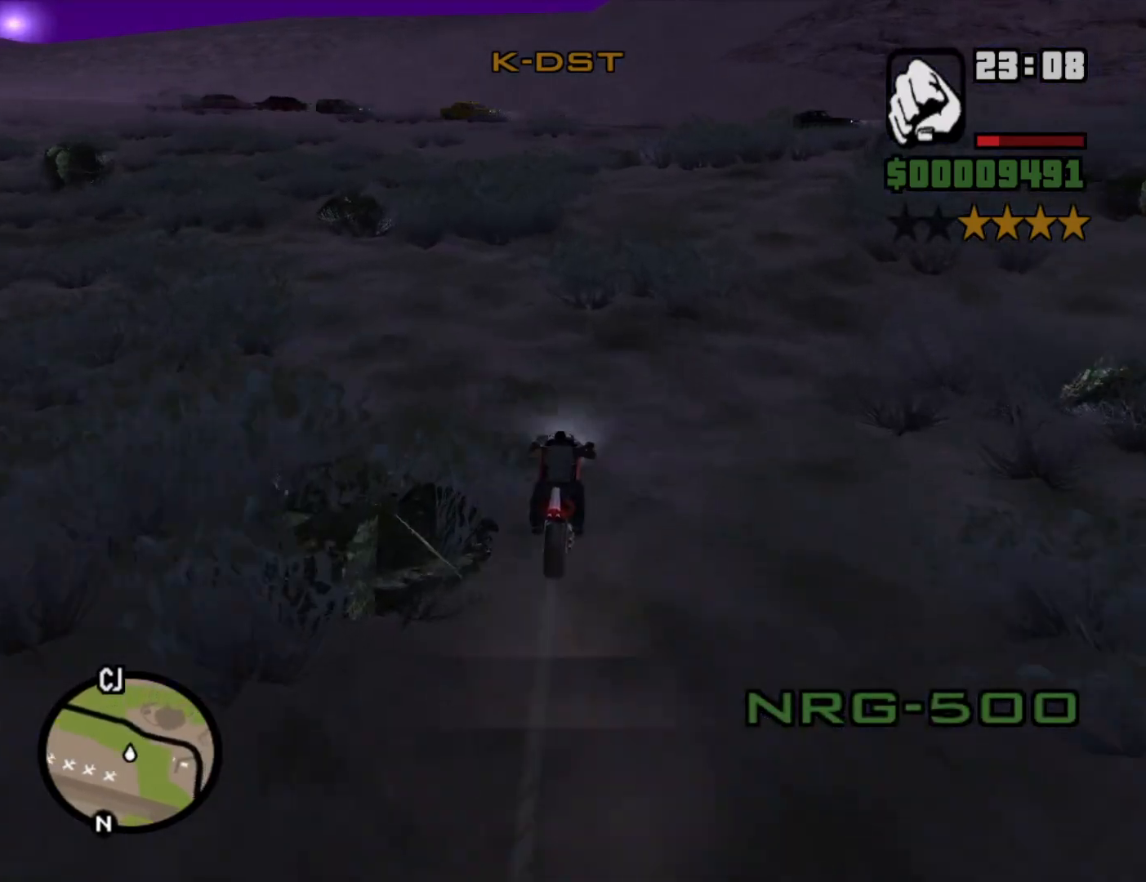
{"keys": ["2", "a", "w"], "mouse": [], "events": [[33, "2", "up"], [83, "2", "down"], [183, "2", "up"], [183, "a", "down"], [283, "2", "down"], [367, "2", "up"], [467, "2", "down"]]}
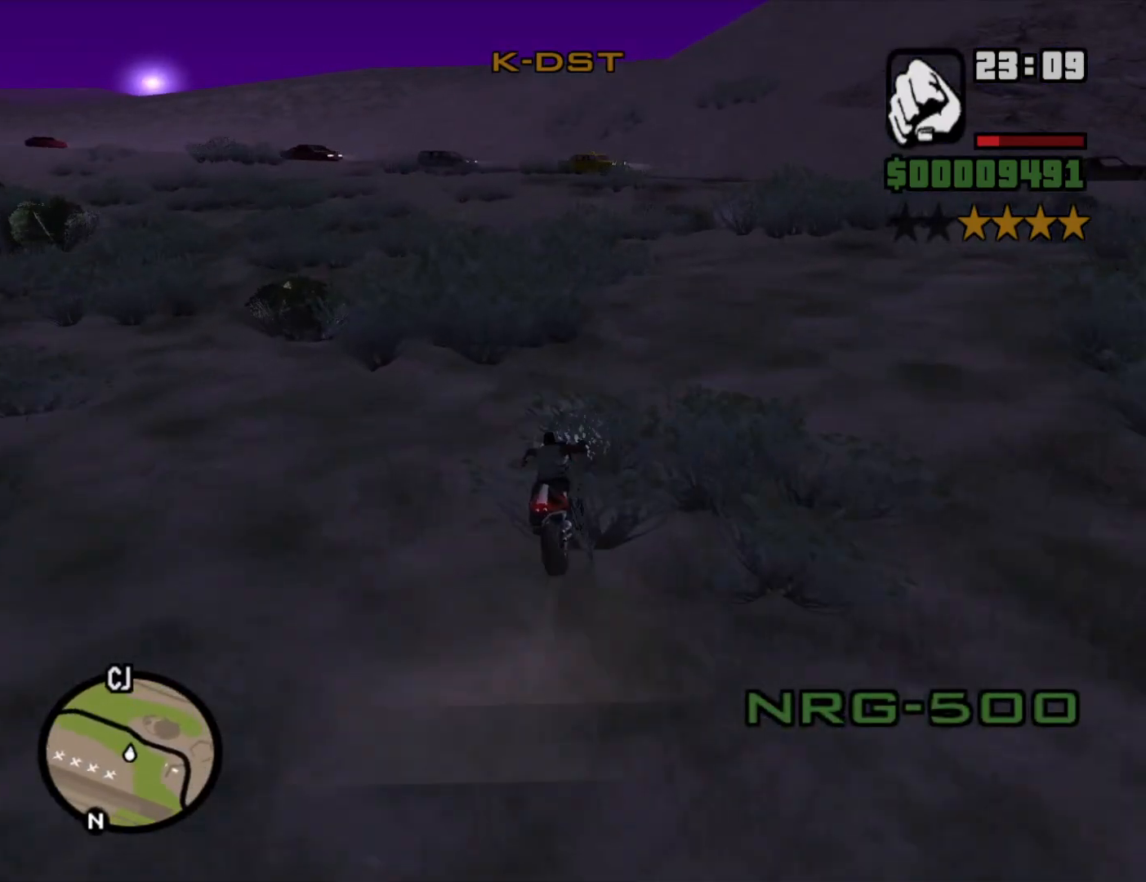
{"keys": ["2", "a", "w"], "mouse": [], "events": [[17, "2", "up"], [100, "2", "down"], [200, "2", "up"], [283, "2", "down"], [383, "2", "up"], [483, "2", "down"]]}
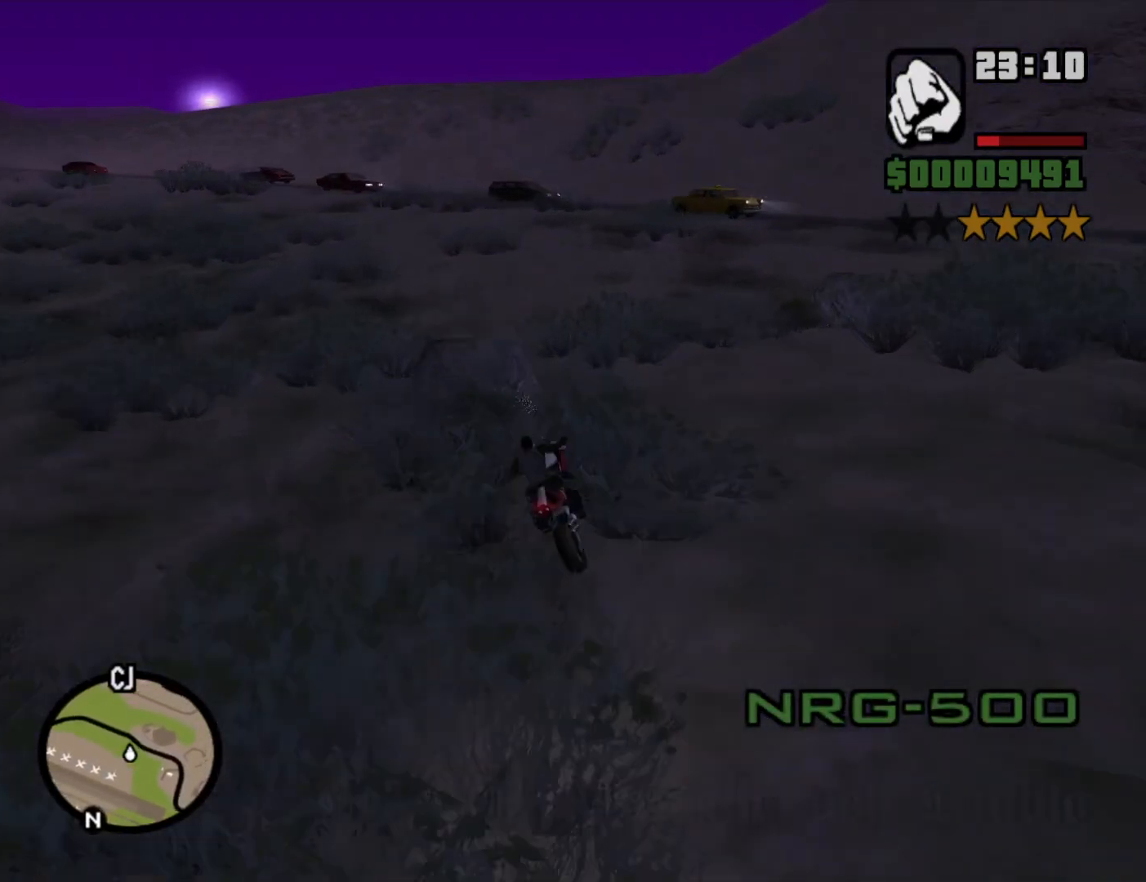
{"keys": ["2", "a", "w"], "mouse": [], "events": [[83, "2", "up"], [167, "w", "up"], [500, "2", "down"], [500, "w", "down"]]}
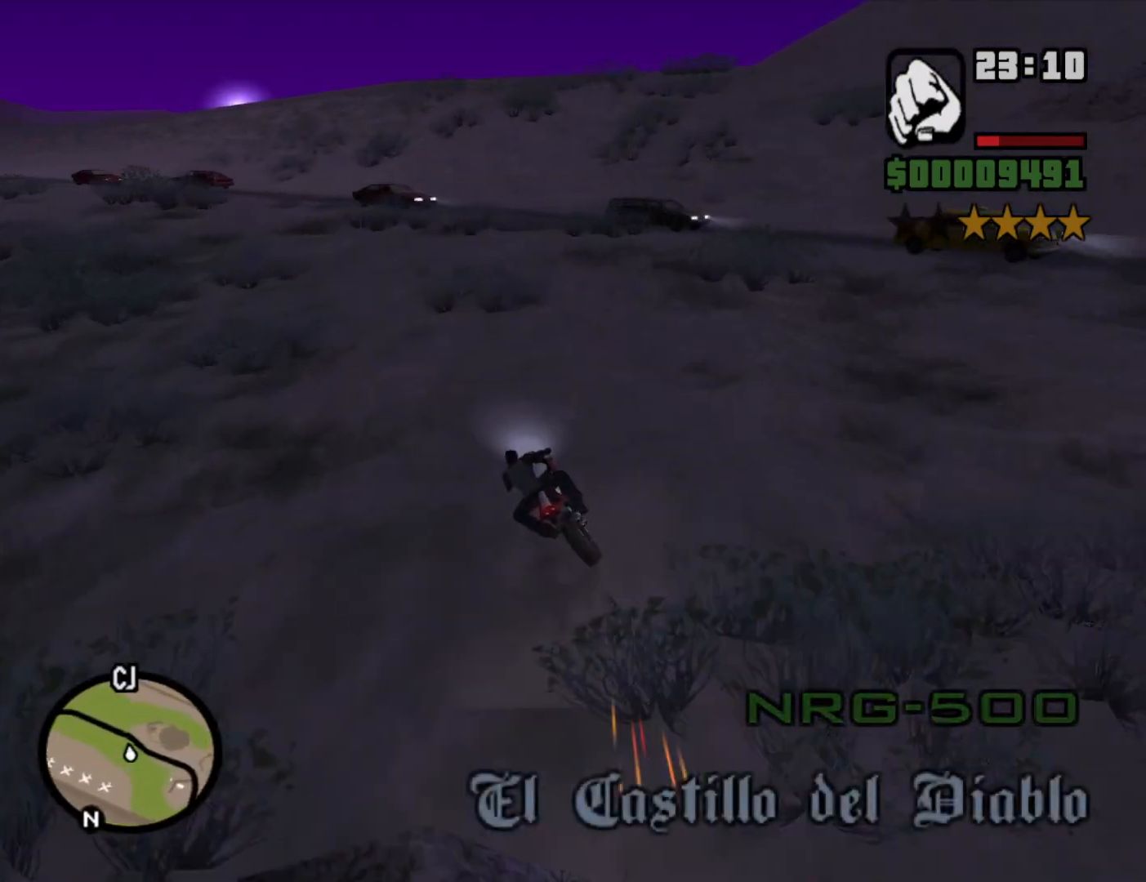
{"keys": ["a", "w"], "mouse": [], "events": [[83, "2", "up"], [183, "2", "down"], [233, "2", "up"], [233, "a", "up"], [317, "2", "down"], [417, "a", "down"], [467, "2", "up"]]}
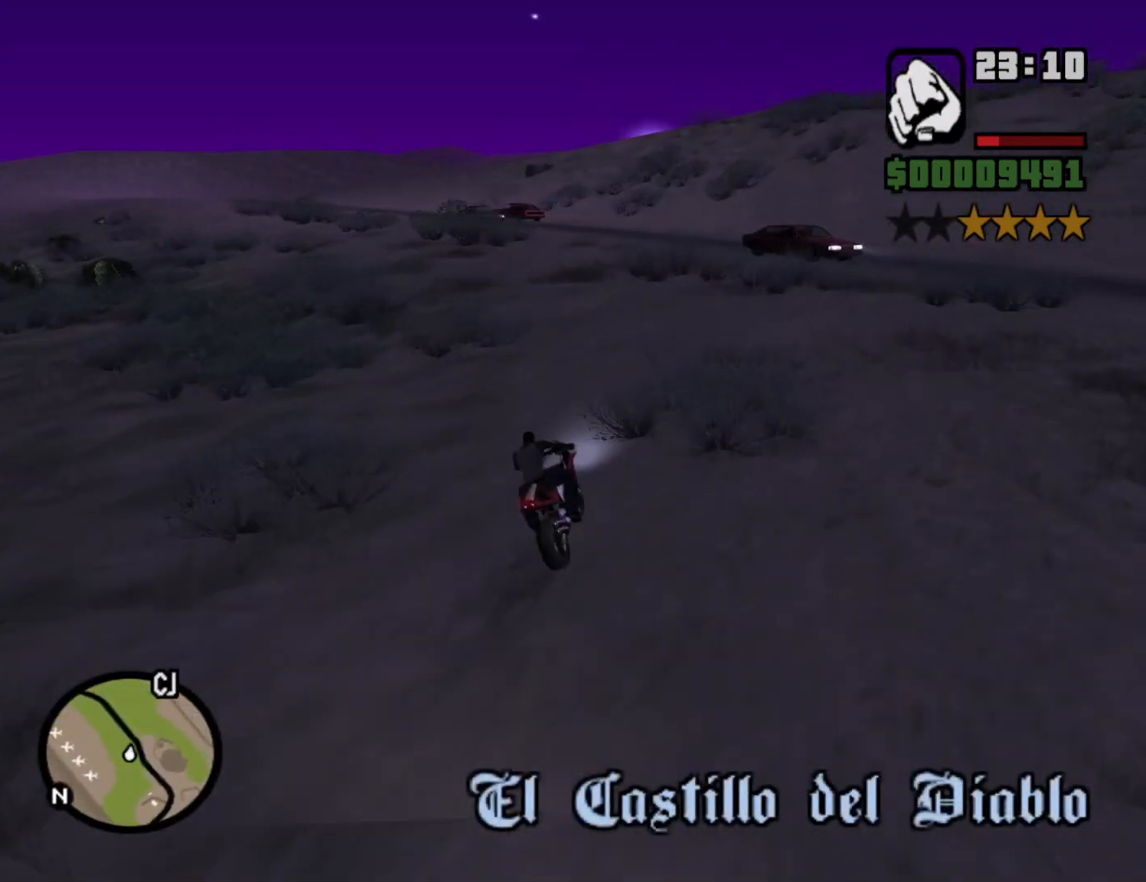
{"keys": ["d", "w"], "mouse": [], "events": [[17, "2", "down"], [67, "a", "up"], [117, "2", "up"], [200, "2", "down"], [200, "d", "down"], [283, "2", "up"], [383, "2", "down"], [483, "2", "up"]]}
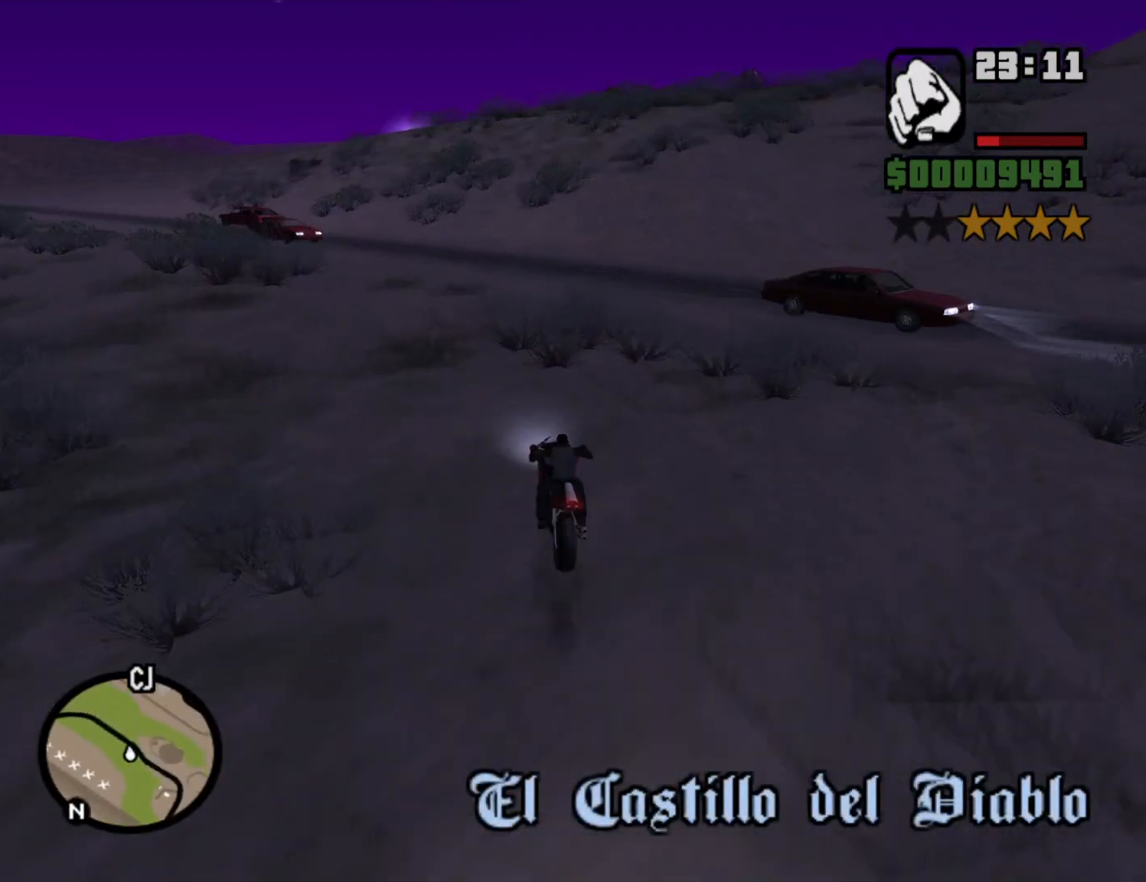
{"keys": ["d", "w"], "mouse": [], "events": []}
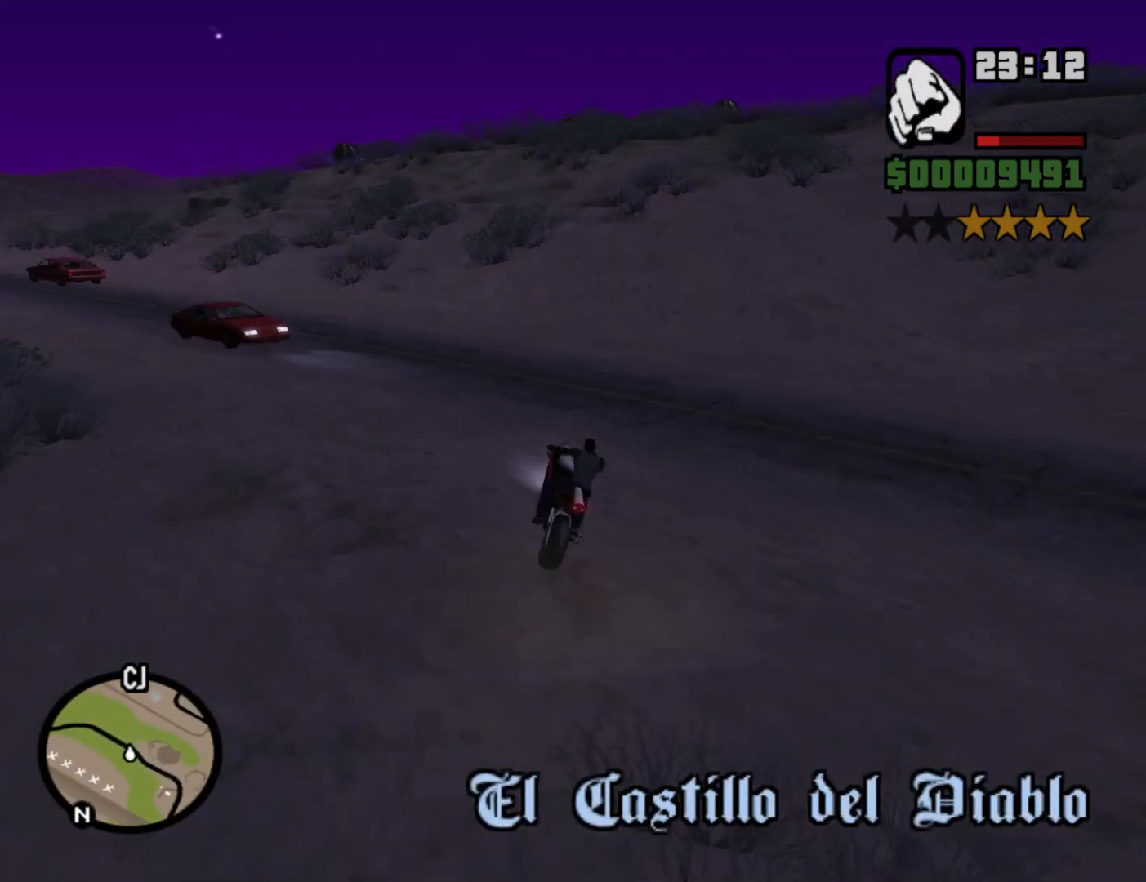
{"keys": ["d", "w"], "mouse": [], "events": []}
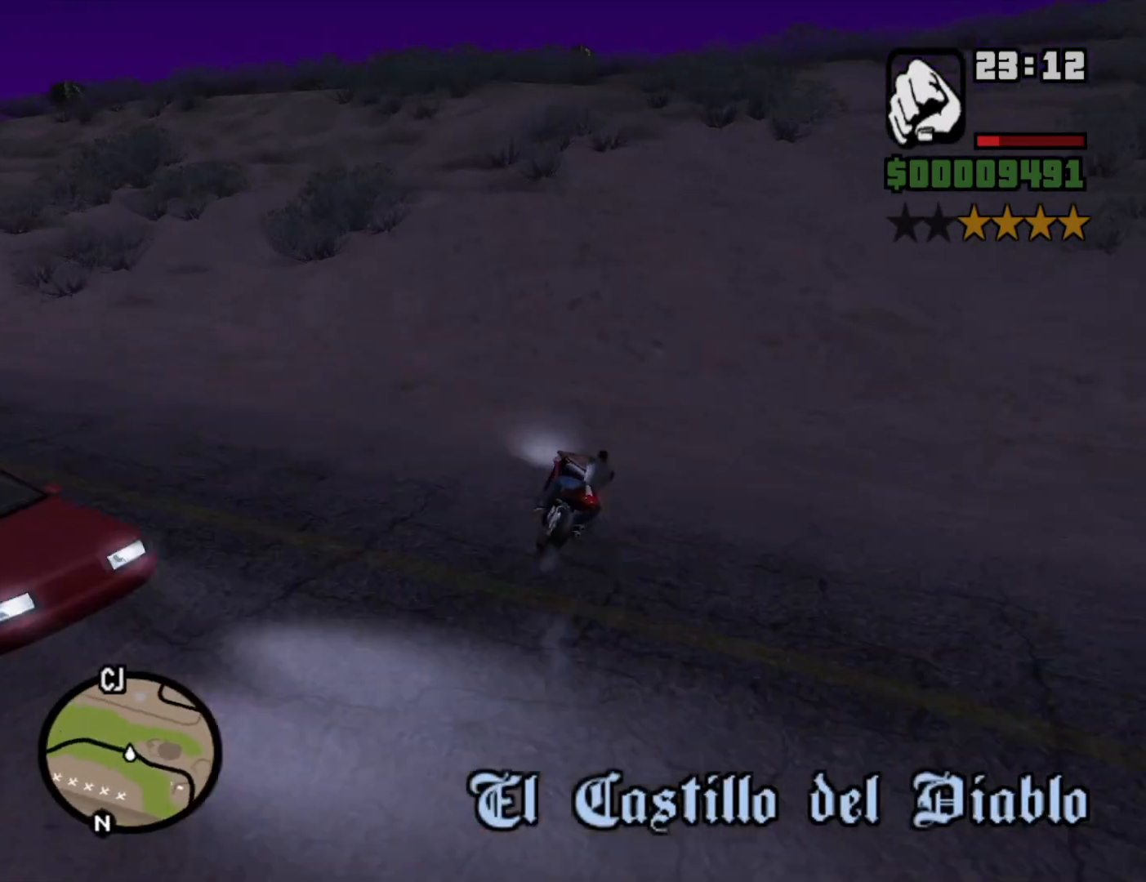
{"keys": ["d", "w"], "mouse": [], "events": []}
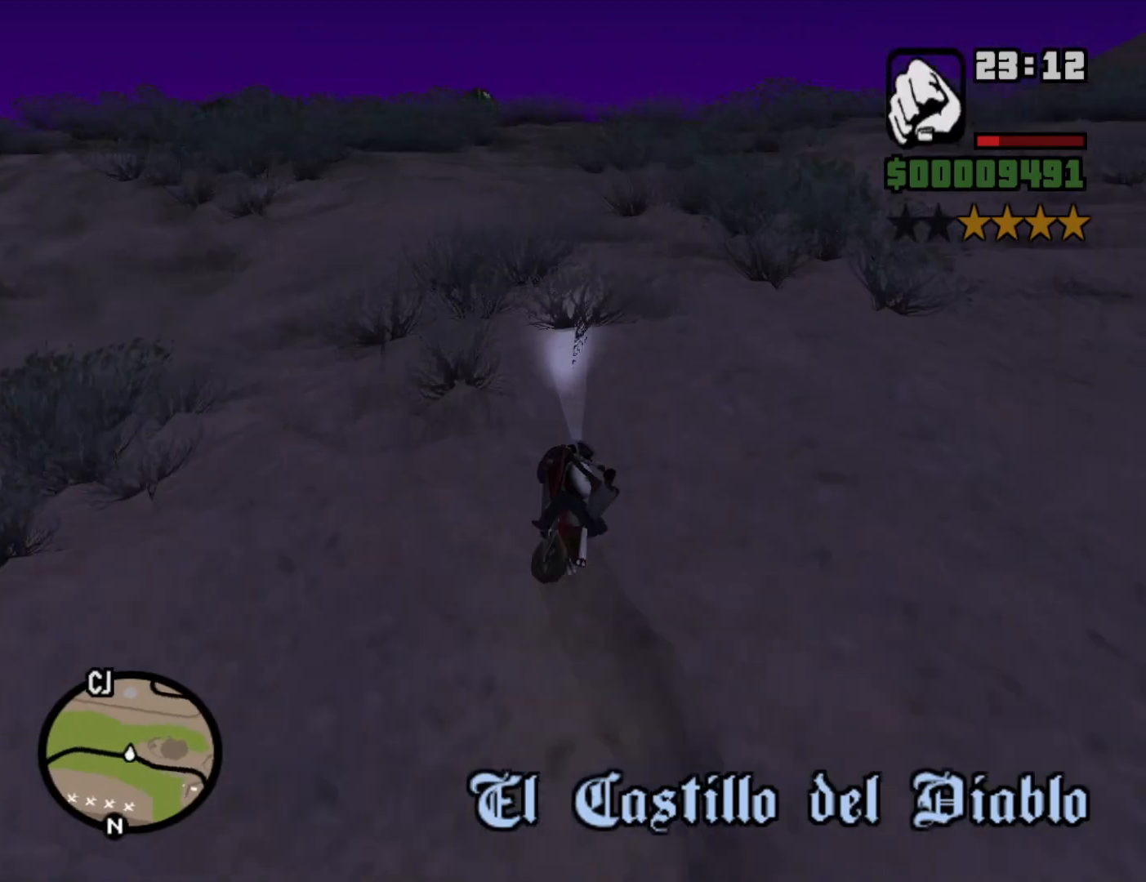
{"keys": ["d", "w"], "mouse": [], "events": []}
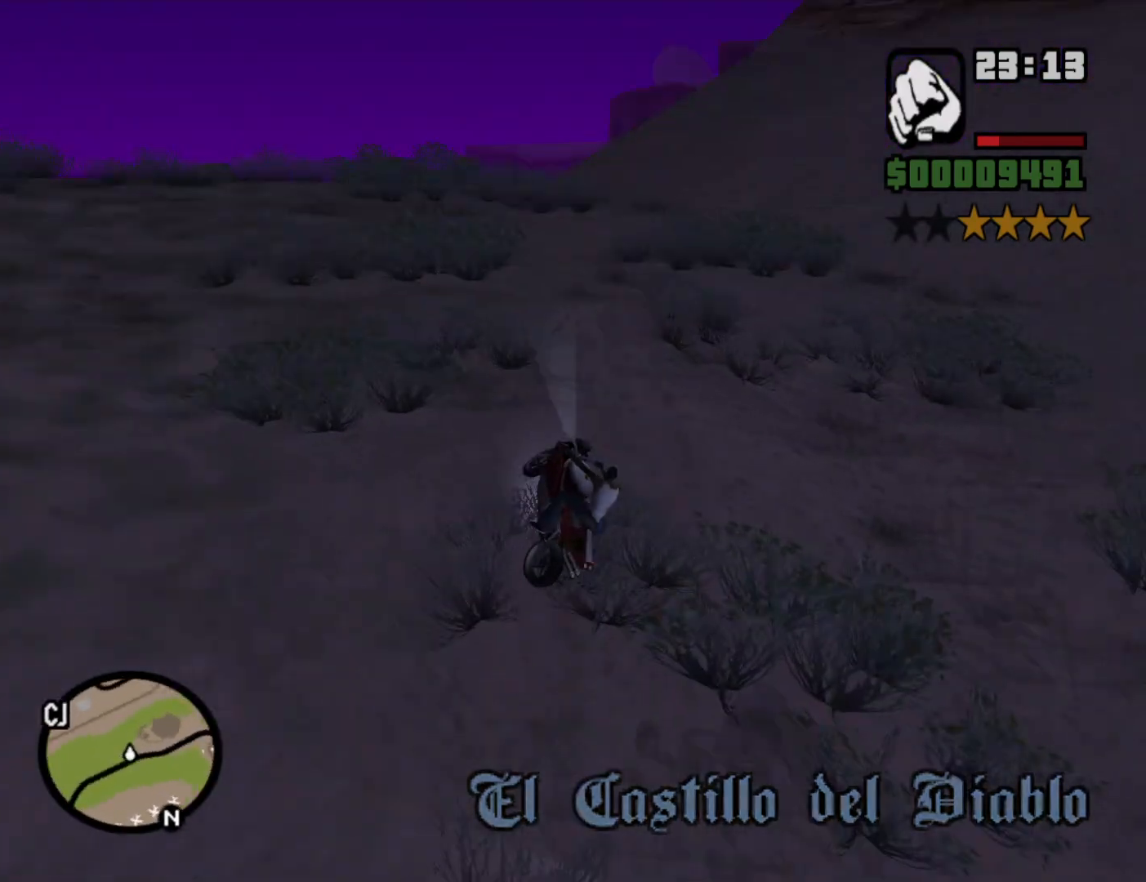
{"keys": ["d", "w"], "mouse": [], "events": []}
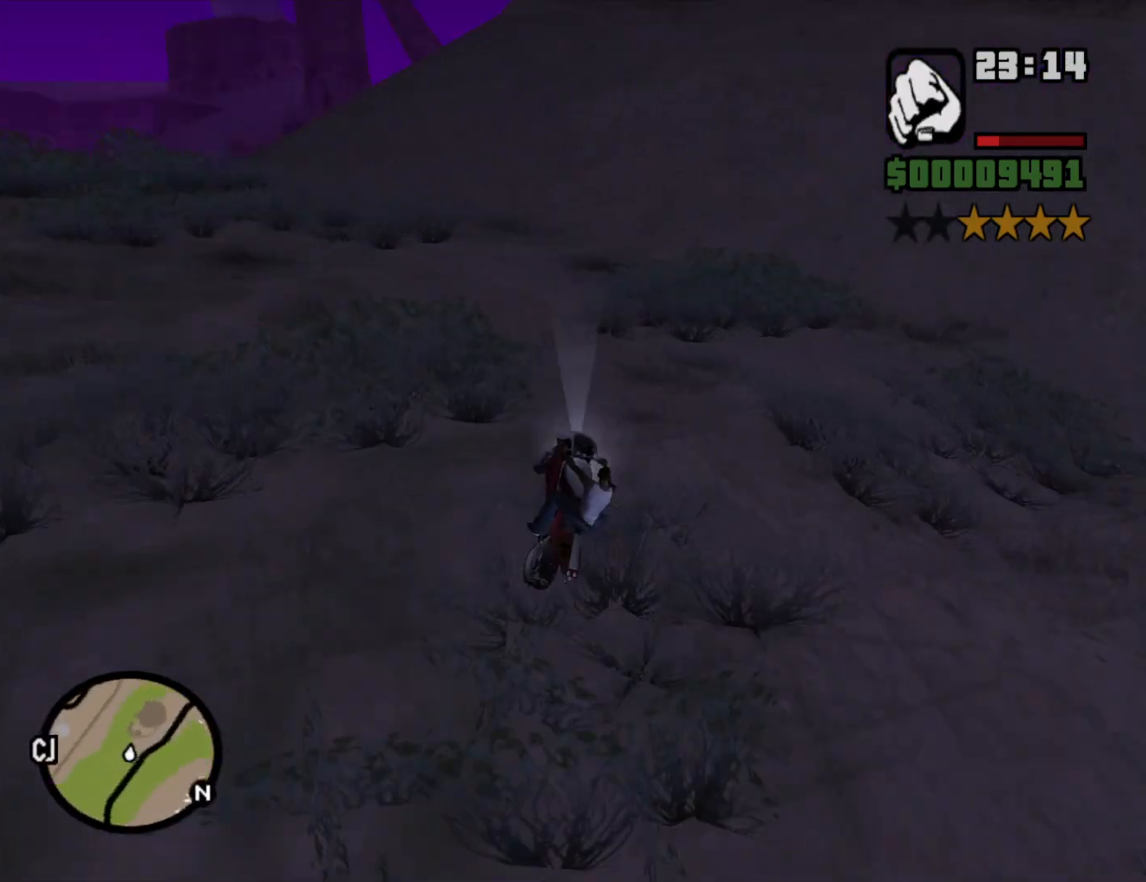
{"keys": ["d", "w"], "mouse": [], "events": []}
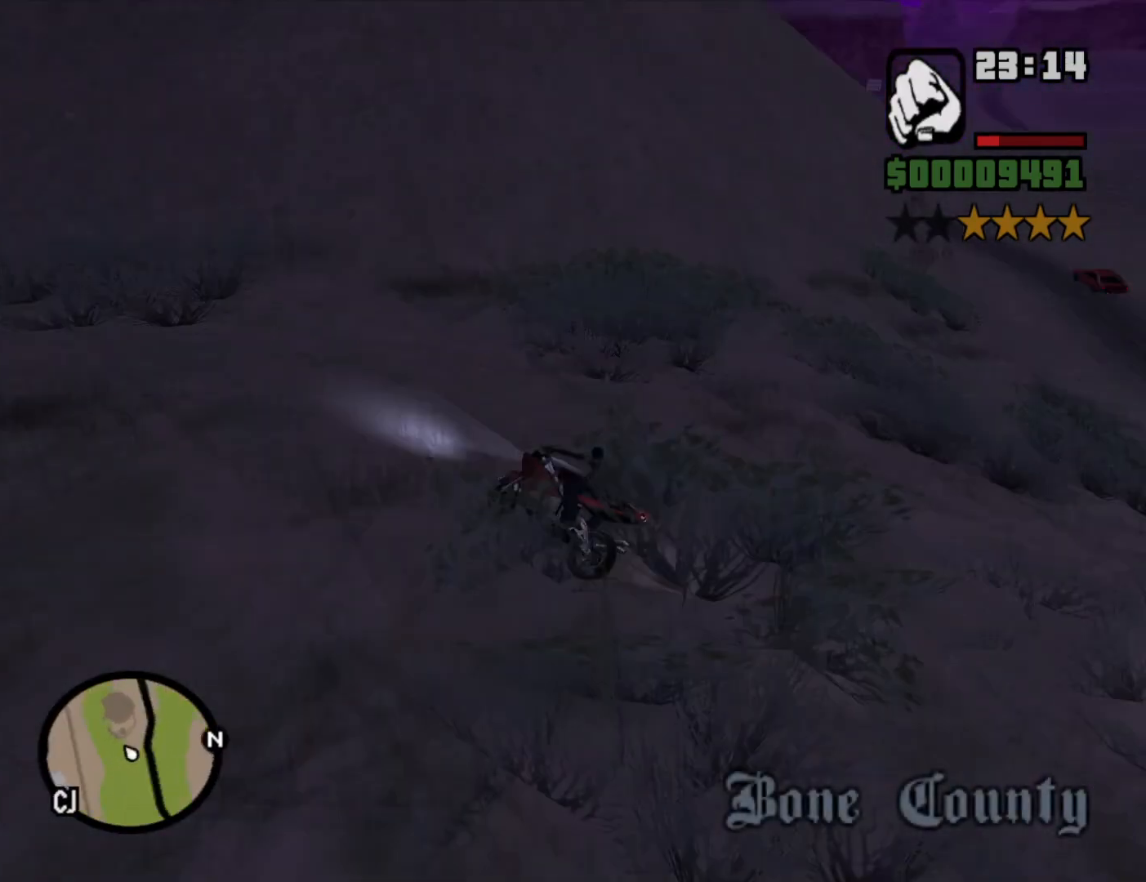
{"keys": ["d"], "mouse": [], "events": [[117, "w", "up"], [217, "space", "down"], [400, "space", "up"]]}
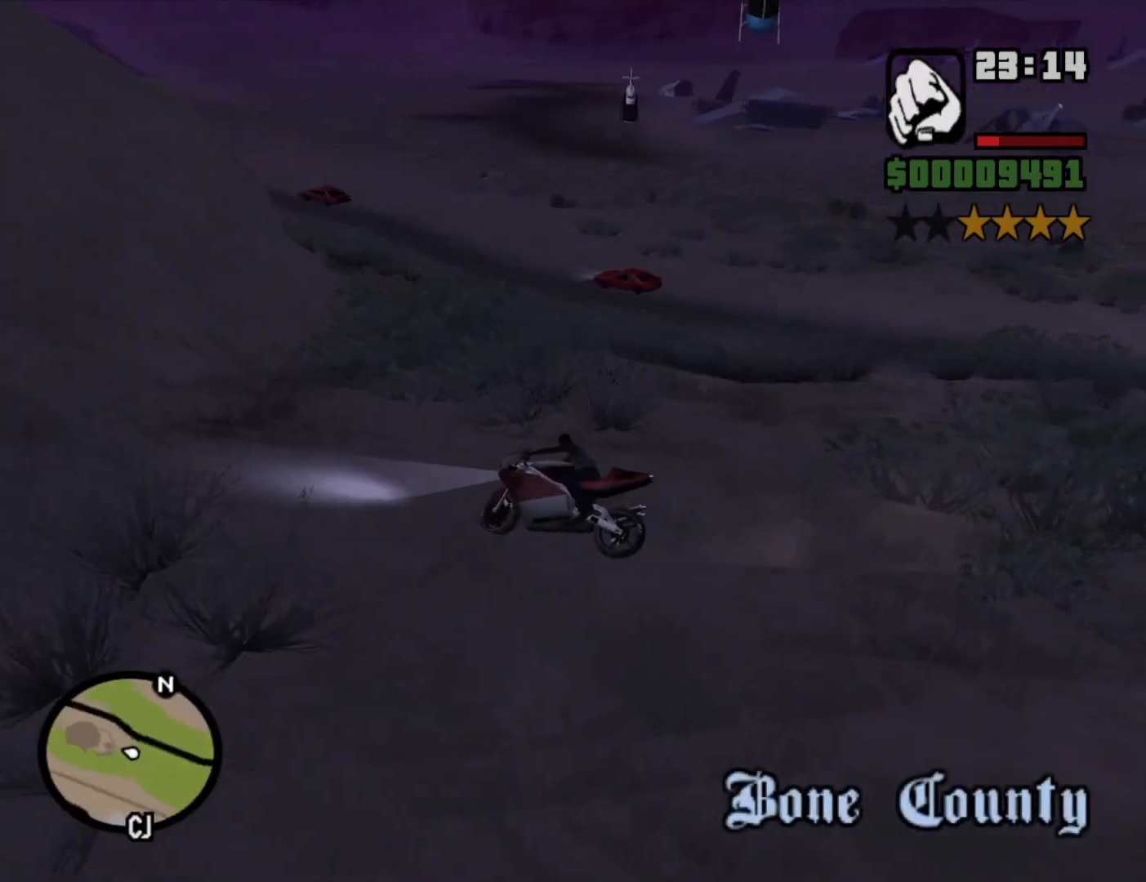
{"keys": ["2", "w"], "mouse": [], "events": [[417, "w", "down"], [467, "2", "down"], [467, "d", "up"]]}
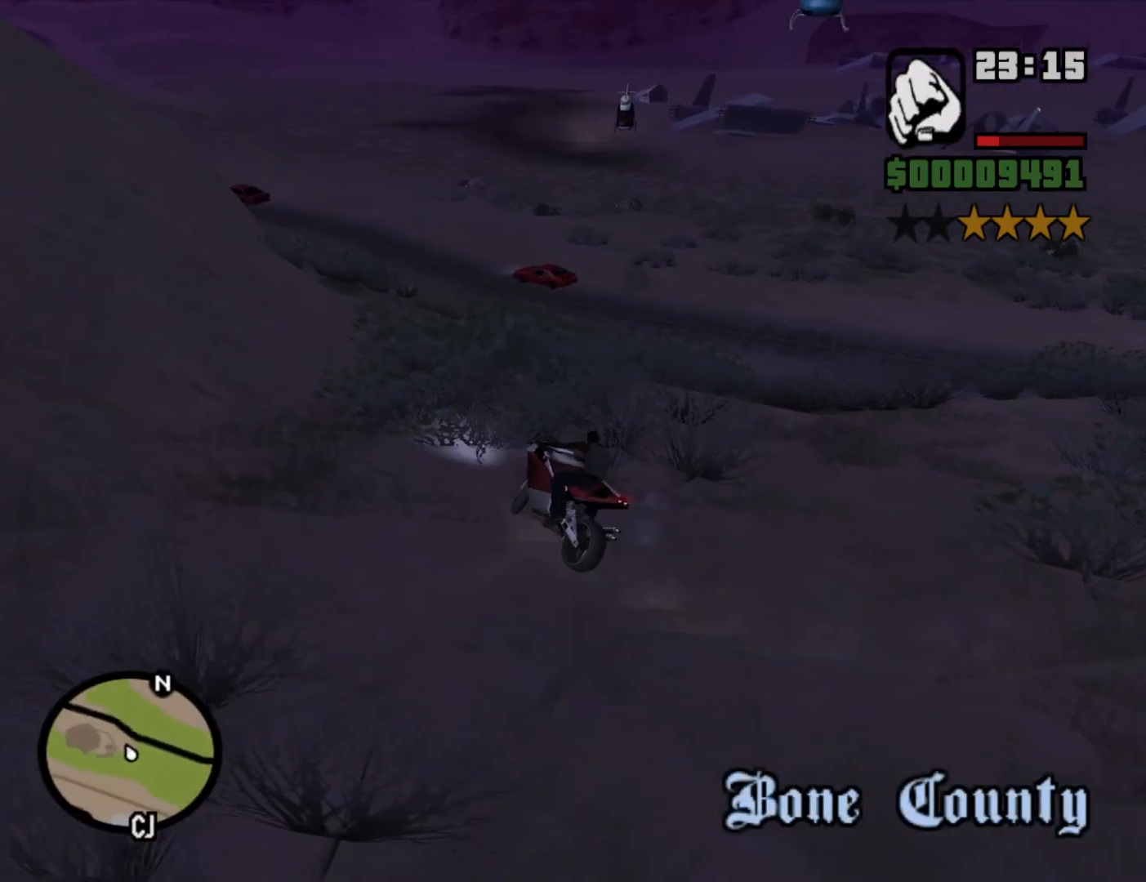
{"keys": ["w"], "mouse": [], "events": [[67, "2", "up"], [150, "2", "down"], [250, "2", "up"], [300, "2", "down"], [300, "d", "down"], [433, "2", "up"], [433, "d", "up"]]}
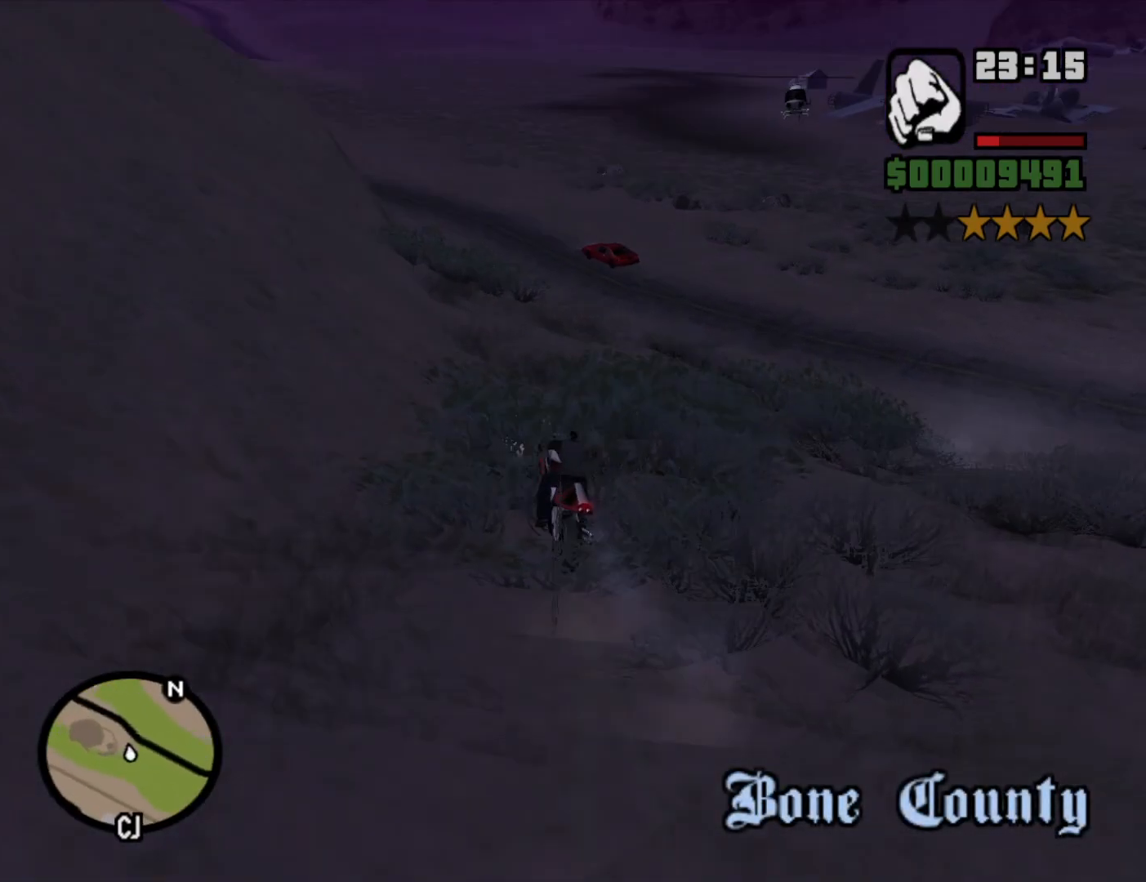
{"keys": ["2", "w"], "mouse": [], "events": [[33, "2", "down"], [33, "d", "down"], [117, "2", "up"], [217, "2", "down"], [217, "d", "up"], [317, "2", "up"], [400, "2", "down"]]}
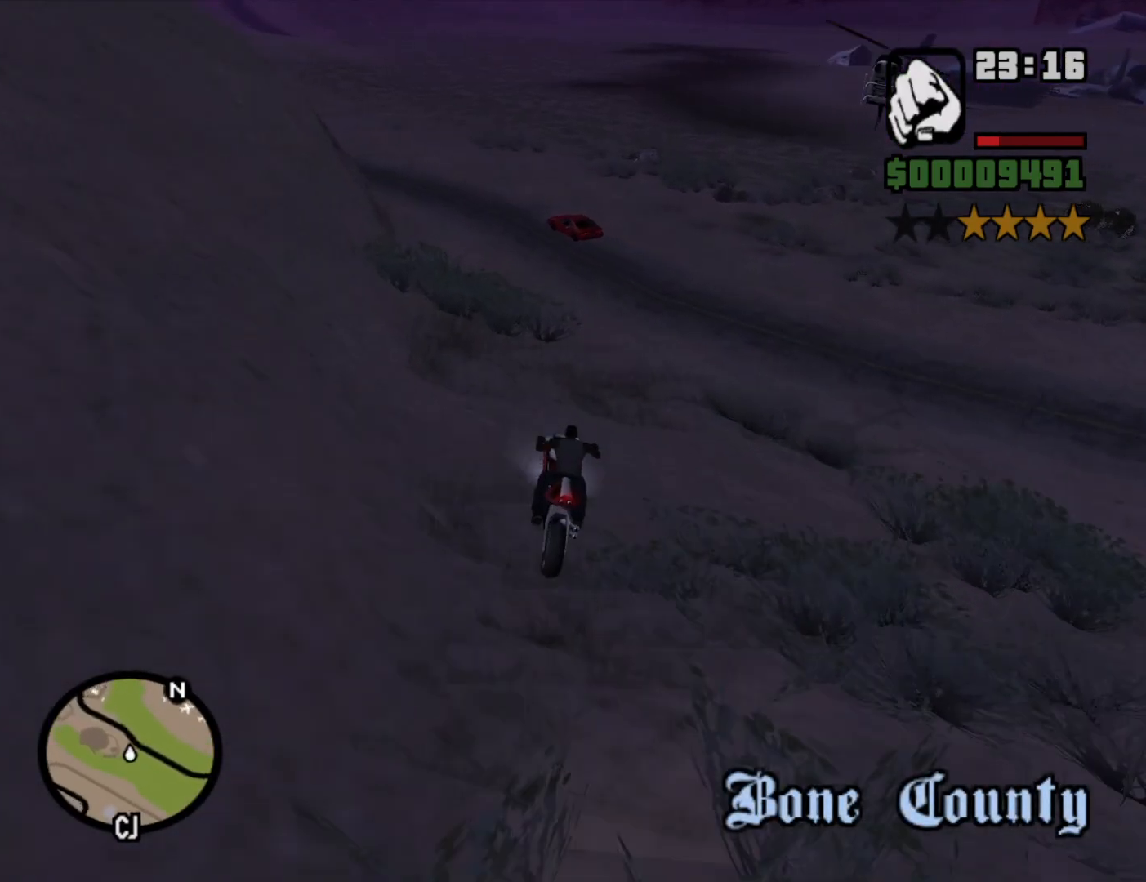
{"keys": ["a", "w"], "mouse": [], "events": [[50, "2", "up"], [183, "a", "down"]]}
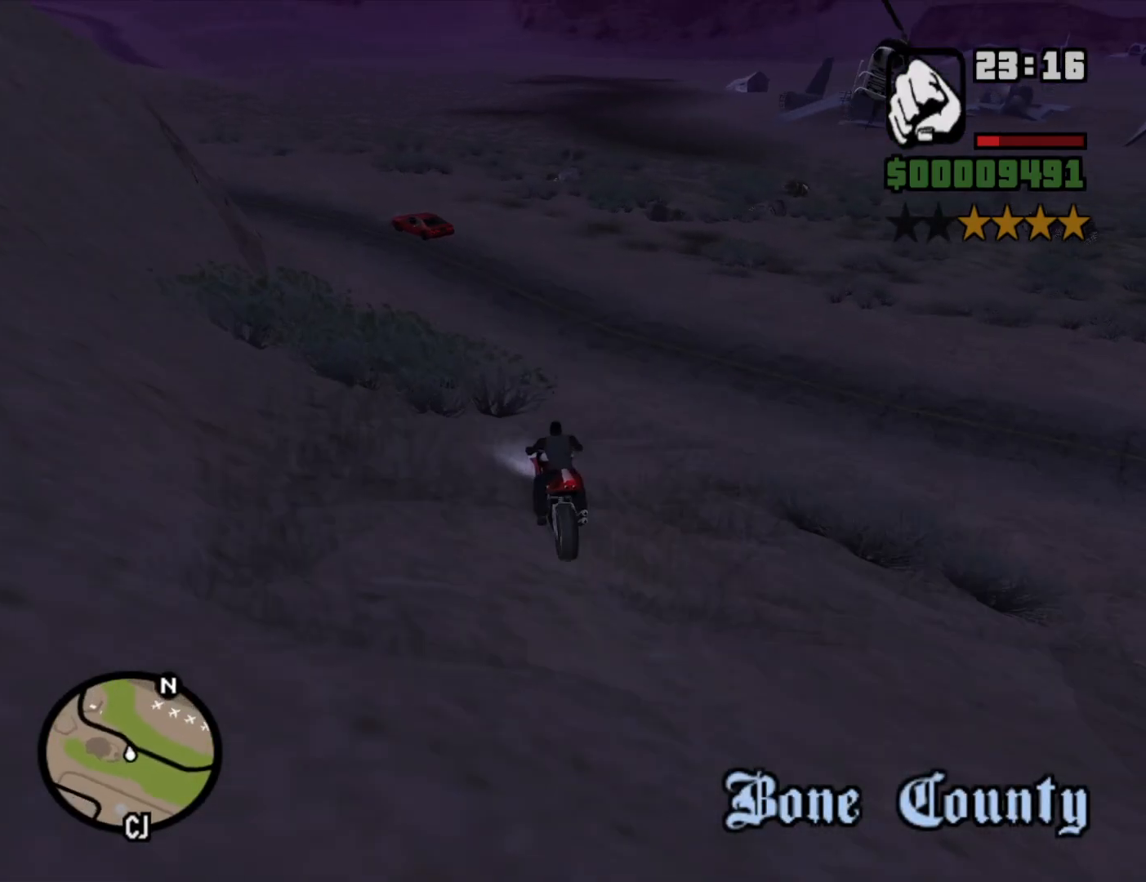
{"keys": ["w"], "mouse": [], "events": [[100, "a", "up"]]}